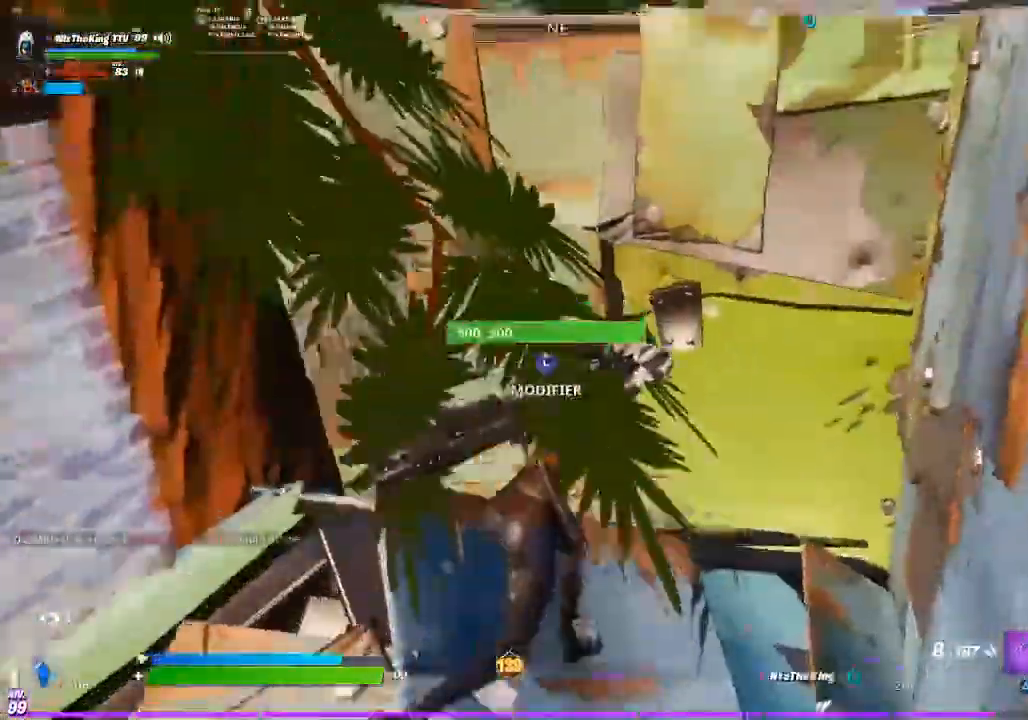
Gameplay with a controller (PlayStation layout); each line is a JSON object with the inputs held at the frame after it. "events" lists button and stick changes between this image and that frame as [ms after this image, input, new state], when the widget could be followed in between.
{"buttons": ["CIRCLE"], "left_stick": "left", "right_stick": "left", "events": [[50, "right_stick", "center"], [217, "CROSS", "down"], [217, "right_stick", "up"], [267, "left_stick", "left"], [284, "CROSS", "up"], [284, "right_stick", "left"], [451, "CIRCLE", "down"]]}
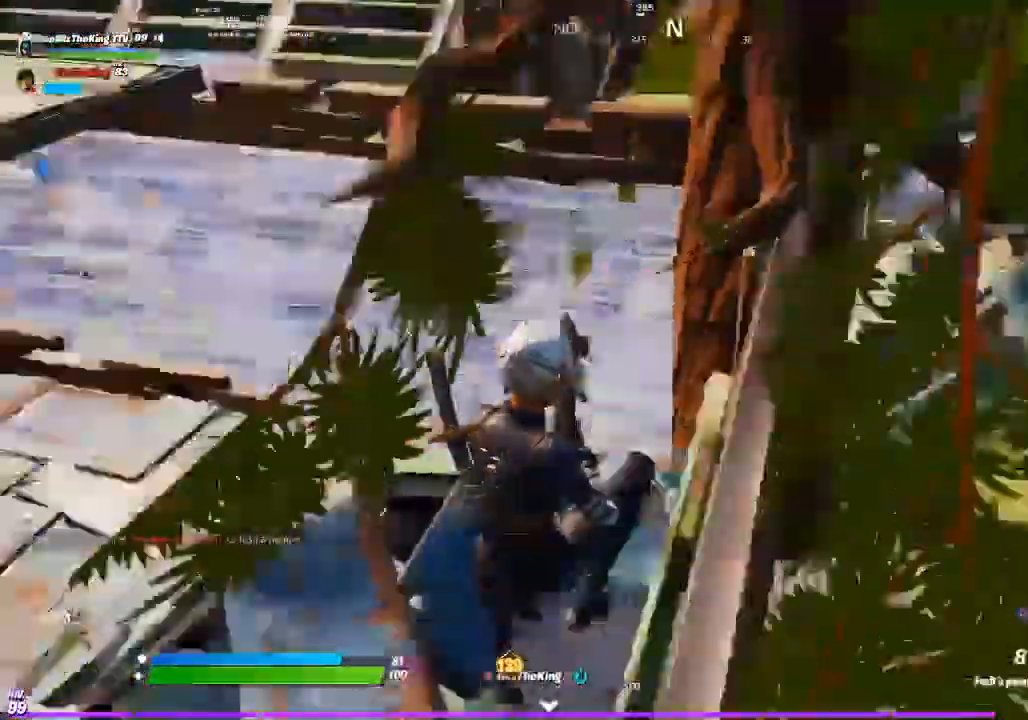
{"buttons": ["R1"], "left_stick": "up-right", "right_stick": "center", "events": [[33, "CIRCLE", "up"], [50, "left_stick", "up-right"], [83, "right_stick", "center"], [133, "R1", "down"], [150, "right_stick", "right"], [167, "left_stick", "right"], [283, "left_stick", "up-right"], [283, "right_stick", "up"], [350, "right_stick", "center"]]}
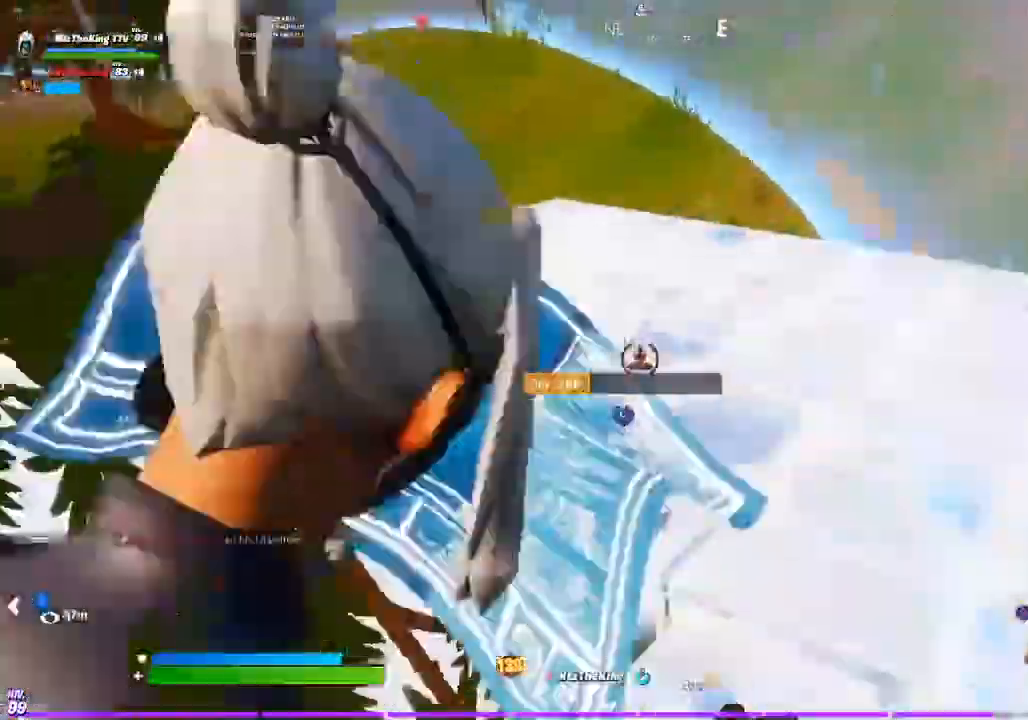
{"buttons": [], "left_stick": "up", "right_stick": "center", "events": [[50, "R1", "up"], [267, "CIRCLE", "down"], [284, "left_stick", "up"], [351, "CIRCLE", "up"]]}
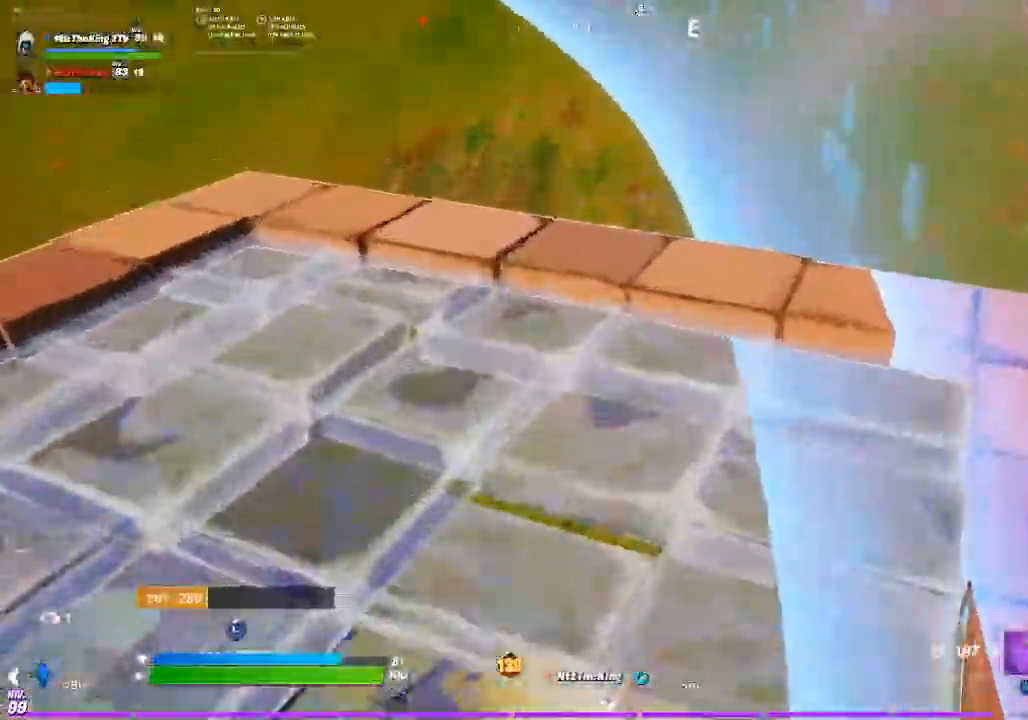
{"buttons": ["CIRCLE"], "left_stick": "up-right", "right_stick": "down", "events": [[16, "CIRCLE", "down"], [50, "right_stick", "down"], [83, "CIRCLE", "up"], [117, "right_stick", "center"], [150, "L2", "down"], [167, "right_stick", "up"], [183, "CIRCLE", "down"], [250, "L2", "up"], [267, "CIRCLE", "up"], [317, "right_stick", "center"], [384, "left_stick", "up-right"], [434, "CIRCLE", "down"], [484, "right_stick", "down"]]}
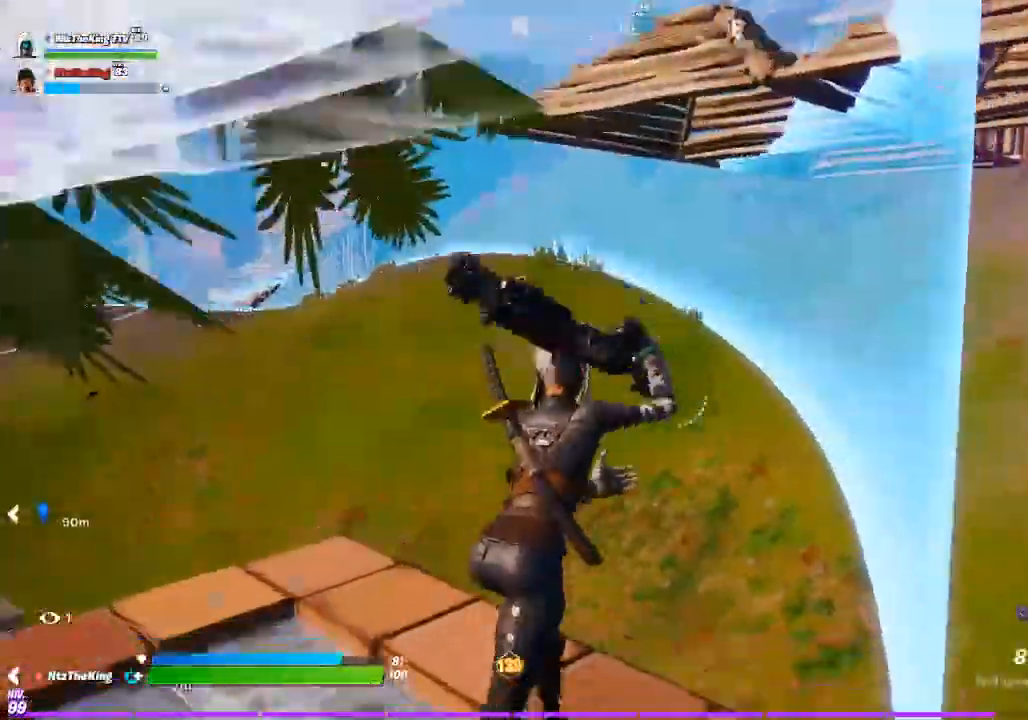
{"buttons": ["L2"], "left_stick": "up-right", "right_stick": "center", "events": [[17, "CIRCLE", "up"], [84, "R1", "down"], [84, "right_stick", "left"], [184, "R1", "up"], [217, "right_stick", "up"], [284, "right_stick", "center"], [384, "R1", "down"], [384, "R2", "down"], [451, "R1", "up"], [451, "R2", "up"], [467, "L2", "down"]]}
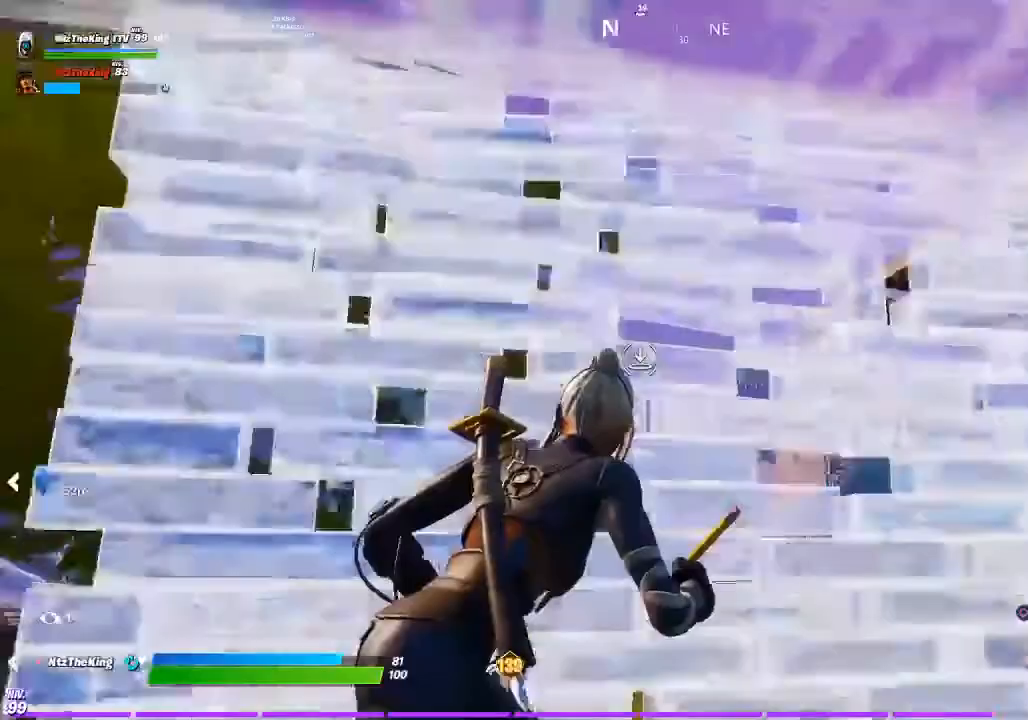
{"buttons": [], "left_stick": "down-left", "right_stick": "center", "events": [[17, "right_stick", "right"], [50, "CIRCLE", "down"], [50, "L2", "up"], [117, "CIRCLE", "up"], [167, "right_stick", "center"], [217, "left_stick", "up"], [484, "left_stick", "down-left"]]}
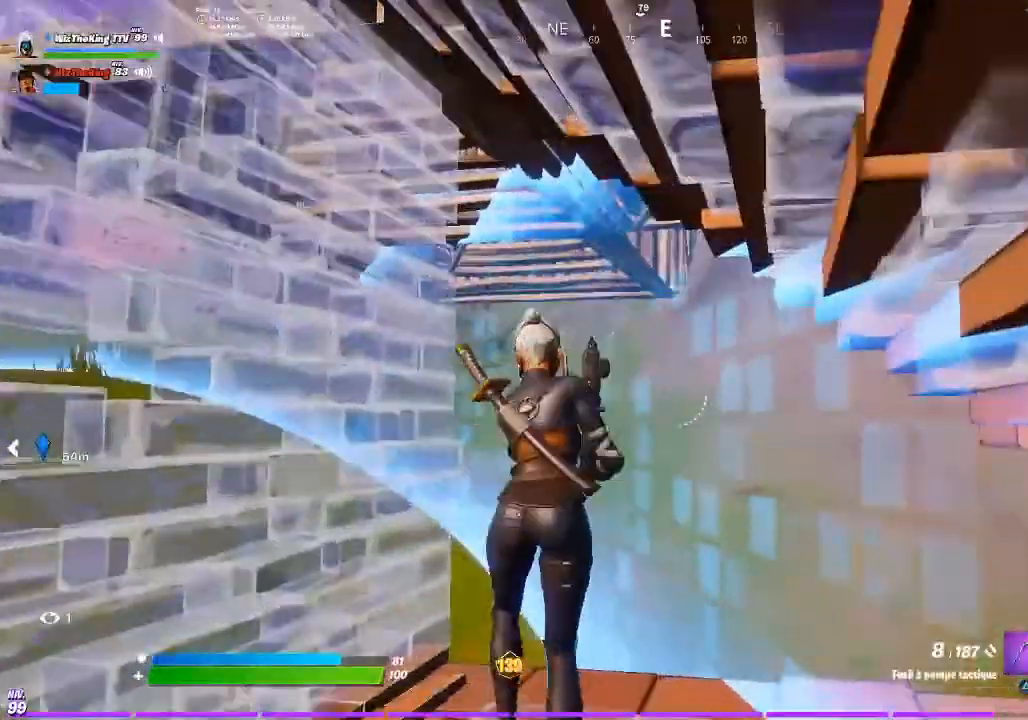
{"buttons": [], "left_stick": "center", "right_stick": "center", "events": [[84, "R3", "down"], [100, "left_stick", "down"], [184, "R3", "up"], [201, "left_stick", "down-right"], [384, "left_stick", "up"], [501, "left_stick", "center"]]}
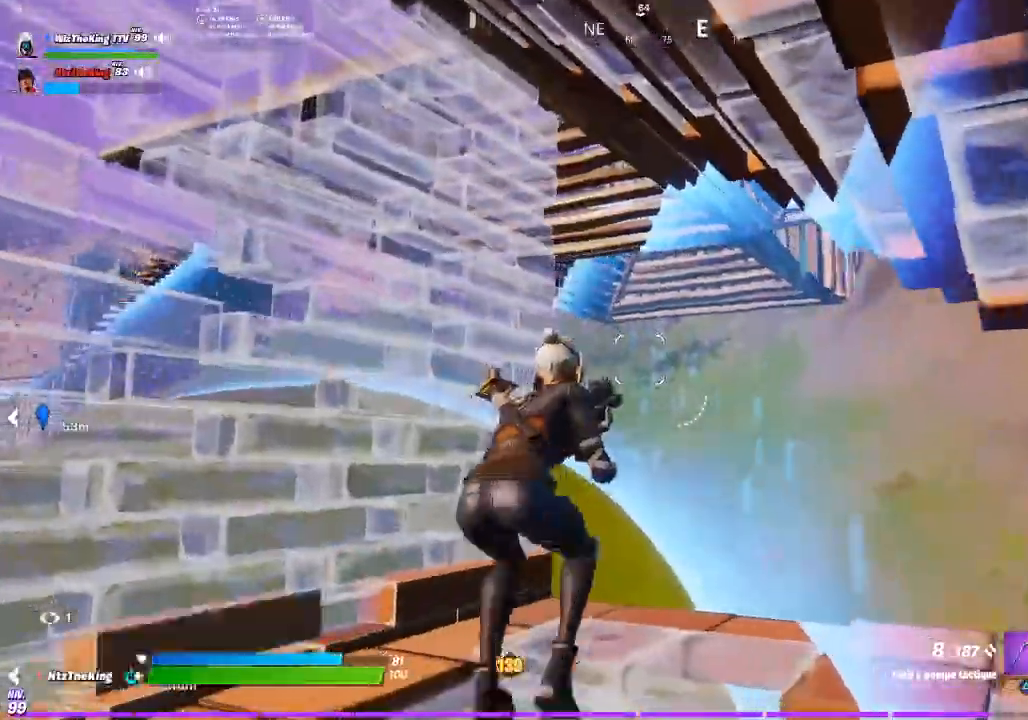
{"buttons": [], "left_stick": "up", "right_stick": "center", "events": [[200, "CIRCLE", "down"], [267, "left_stick", "up"], [283, "CIRCLE", "up"], [283, "L2", "down"], [367, "CIRCLE", "down"], [384, "right_stick", "up"], [434, "L2", "up"], [450, "CIRCLE", "up"], [467, "right_stick", "center"]]}
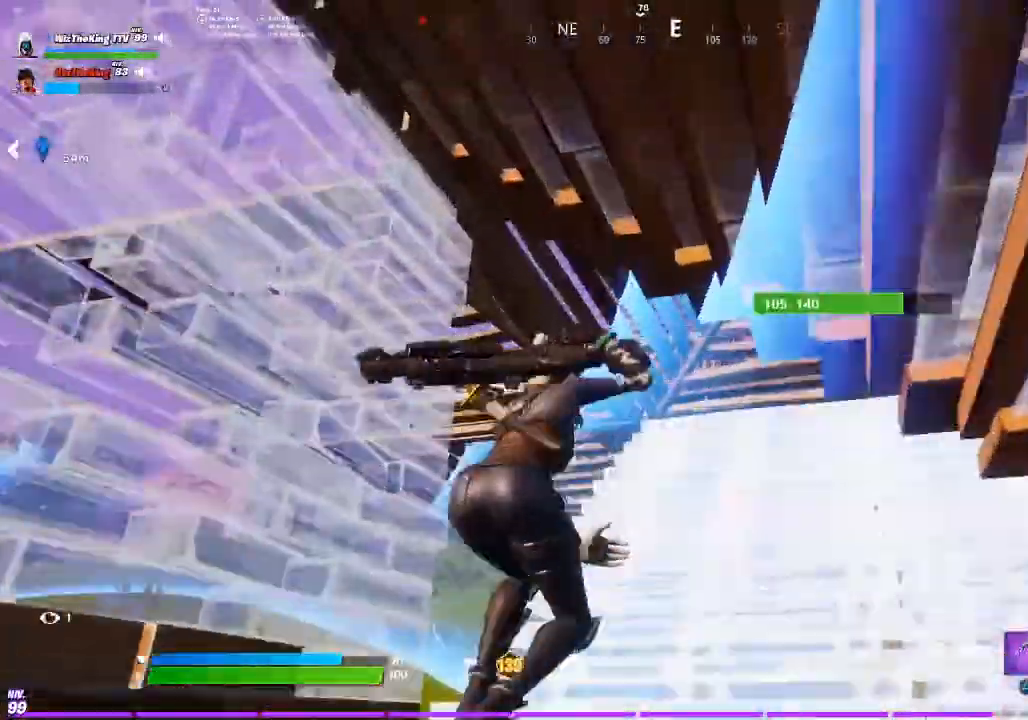
{"buttons": [], "left_stick": "up", "right_stick": "center", "events": []}
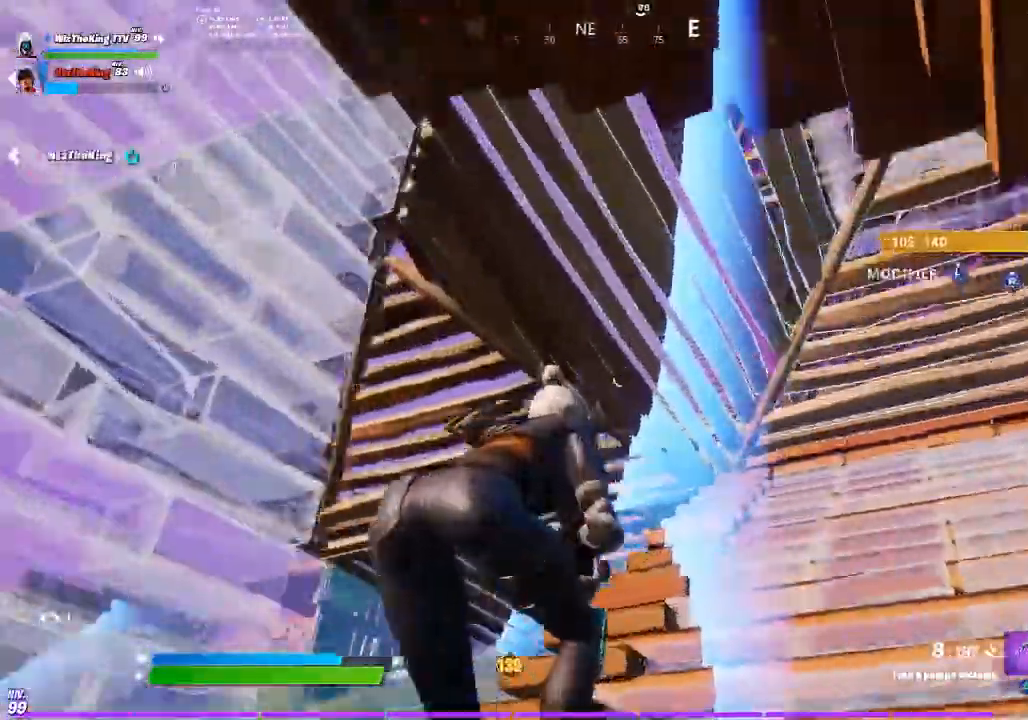
{"buttons": ["R1"], "left_stick": "up-right", "right_stick": "center", "events": [[100, "CROSS", "down"], [183, "CROSS", "up"], [267, "right_stick", "down"], [300, "CIRCLE", "down"], [400, "CIRCLE", "up"], [400, "right_stick", "center"], [484, "R1", "down"], [484, "left_stick", "up-right"]]}
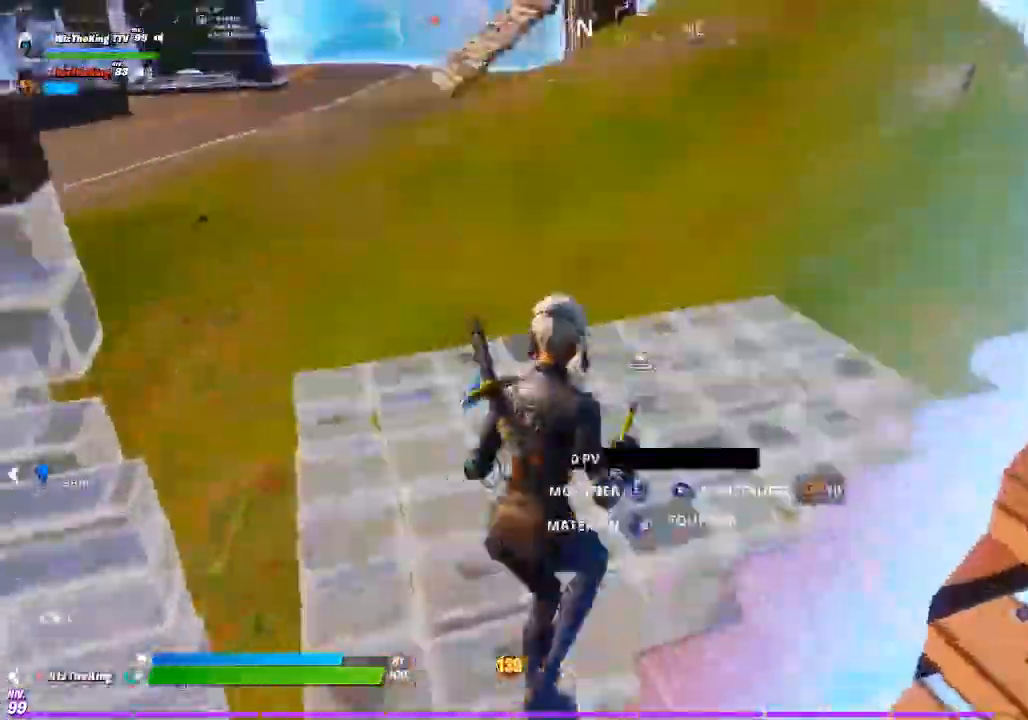
{"buttons": ["CIRCLE"], "left_stick": "center", "right_stick": "center", "events": [[167, "R1", "up"], [184, "R2", "down"], [184, "right_stick", "up-left"], [201, "R1", "down"], [301, "R1", "up"], [301, "right_stick", "up-right"], [401, "R2", "up"], [401, "right_stick", "center"], [501, "CIRCLE", "down"], [501, "left_stick", "center"]]}
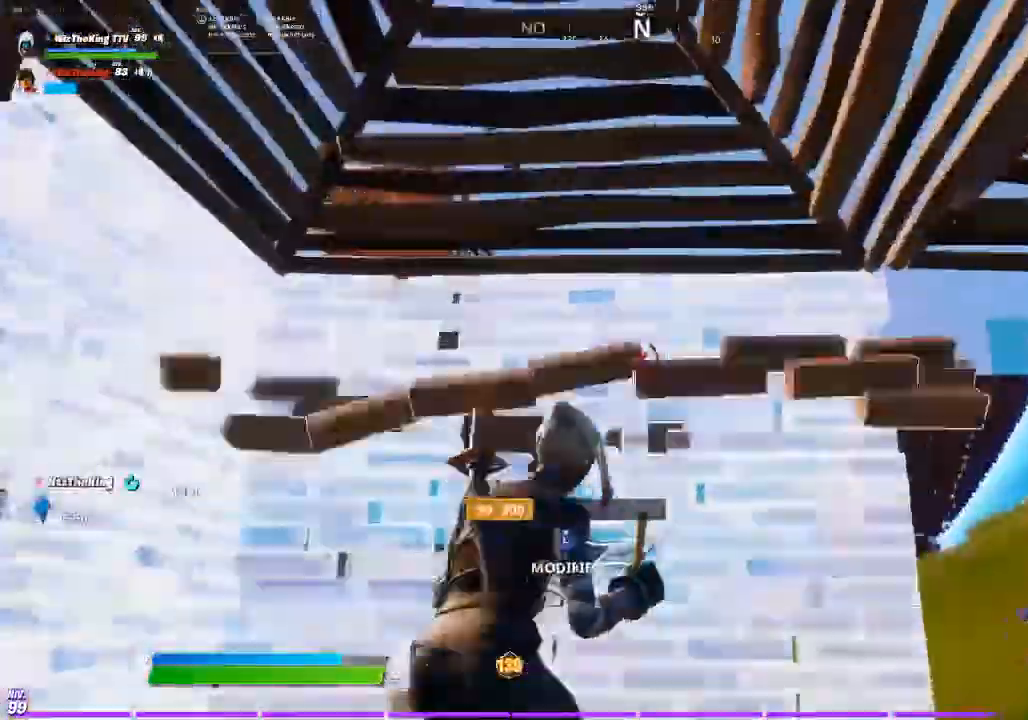
{"buttons": ["CIRCLE", "L2"], "left_stick": "up-right", "right_stick": "up", "events": [[67, "left_stick", "left"], [100, "CIRCLE", "up"], [150, "right_stick", "down"], [167, "left_stick", "up"], [200, "CROSS", "down"], [250, "left_stick", "center"], [267, "CROSS", "up"], [367, "CIRCLE", "down"], [384, "right_stick", "center"], [400, "CIRCLE", "up"], [450, "L1", "down"], [450, "L2", "down"], [467, "right_stick", "up"], [484, "CIRCLE", "down"], [484, "left_stick", "up-right"], [500, "L1", "up"]]}
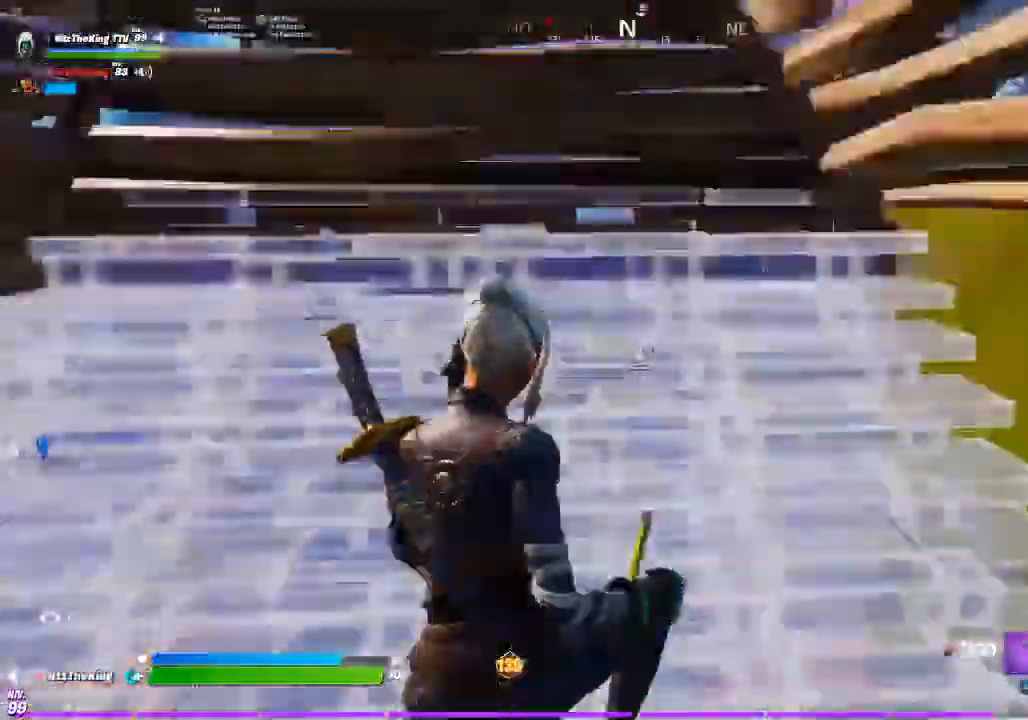
{"buttons": [], "left_stick": "center", "right_stick": "center", "events": [[34, "left_stick", "up"], [67, "CIRCLE", "up"], [84, "L2", "up"], [150, "right_stick", "center"], [217, "left_stick", "up-right"], [301, "R3", "down"], [384, "left_stick", "down-right"], [401, "R3", "up"], [484, "left_stick", "center"]]}
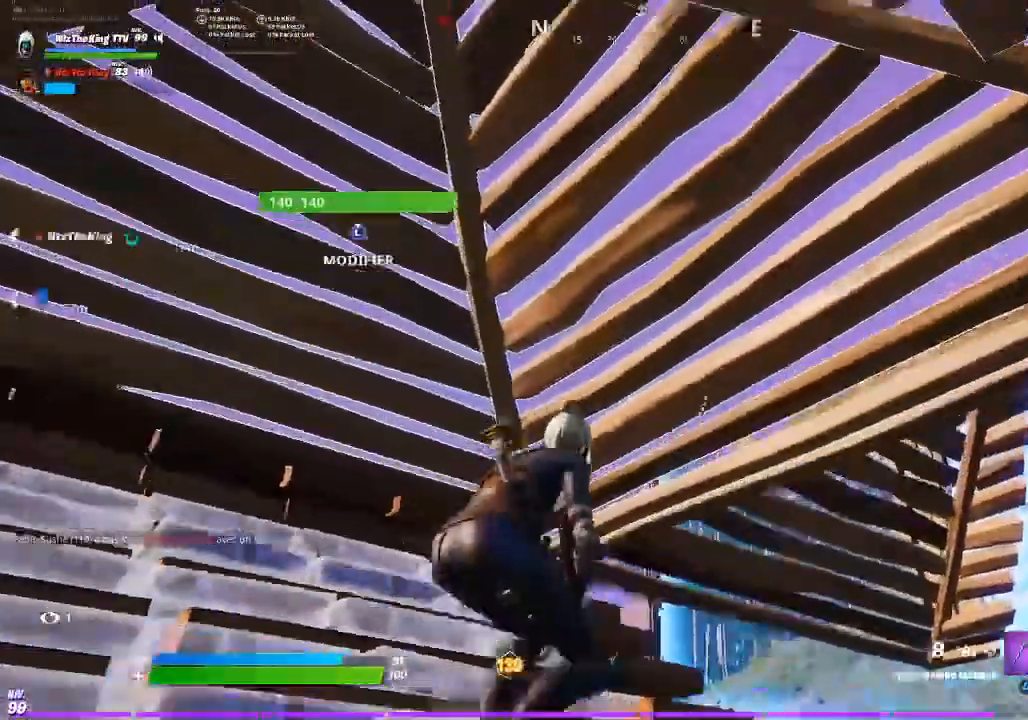
{"buttons": [], "left_stick": "up", "right_stick": "center", "events": [[17, "right_stick", "up-right"], [83, "left_stick", "up-left"], [100, "right_stick", "center"], [117, "L3", "down"], [150, "R2", "down"], [250, "L3", "up"], [250, "R2", "up"], [267, "right_stick", "right"], [367, "right_stick", "center"], [384, "CROSS", "down"], [417, "left_stick", "up"], [467, "CROSS", "up"]]}
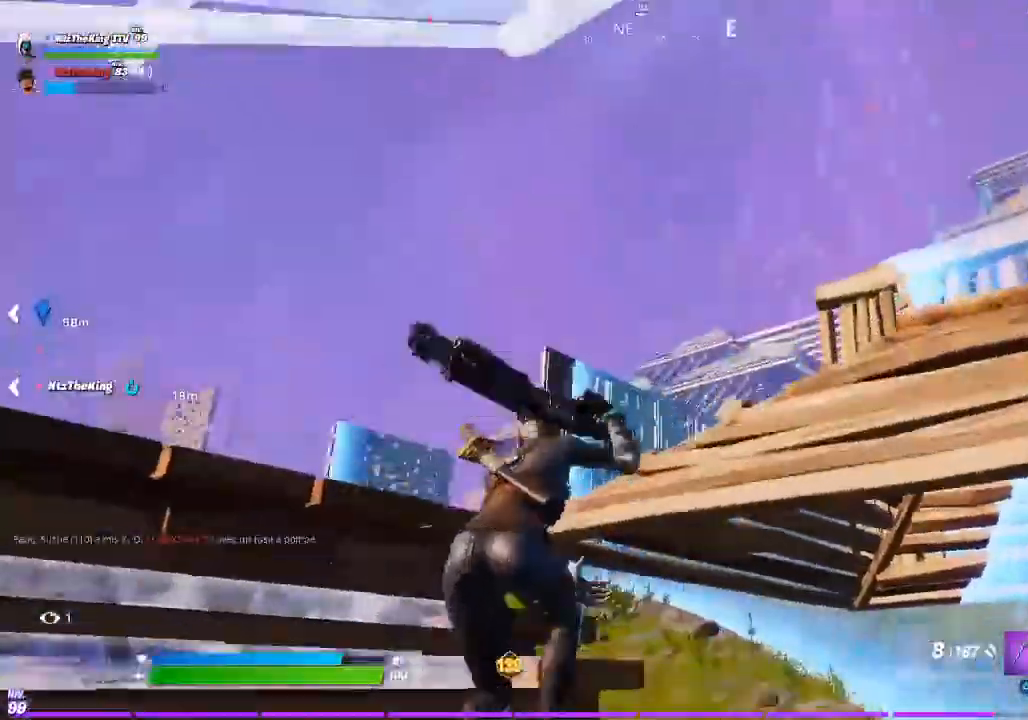
{"buttons": [], "left_stick": "up", "right_stick": "center", "events": [[50, "CROSS", "down"], [117, "CROSS", "up"], [117, "right_stick", "down"], [267, "CIRCLE", "down"], [351, "CIRCLE", "up"], [484, "right_stick", "center"]]}
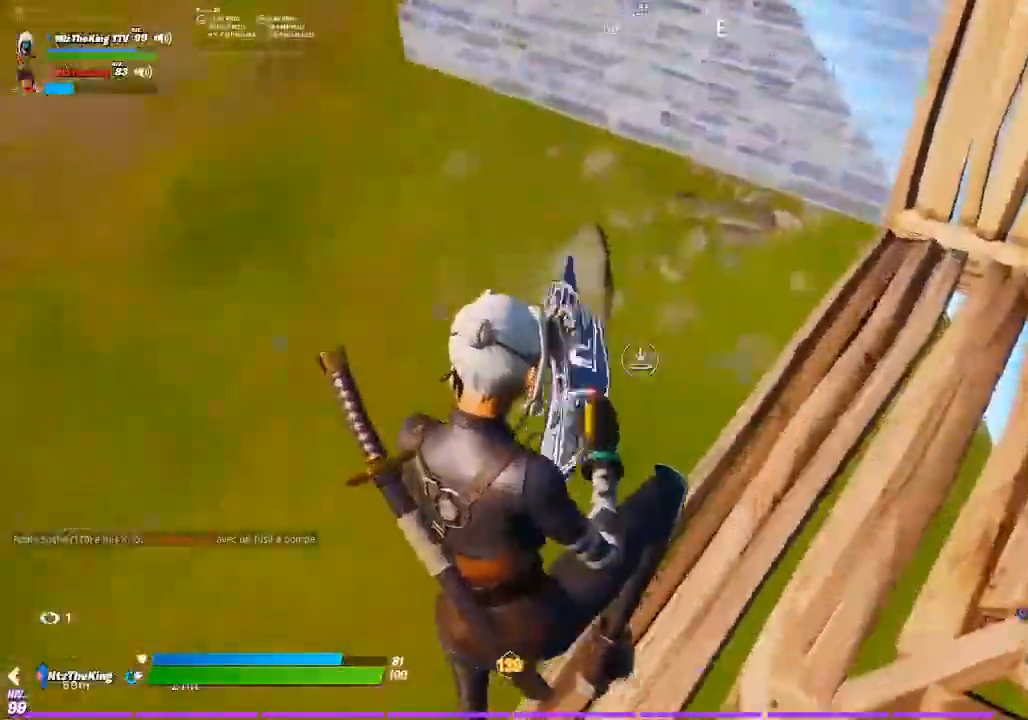
{"buttons": ["L2"], "left_stick": "up", "right_stick": "up", "events": [[17, "R1", "down"], [83, "R1", "up"], [417, "L2", "down"], [417, "right_stick", "up"]]}
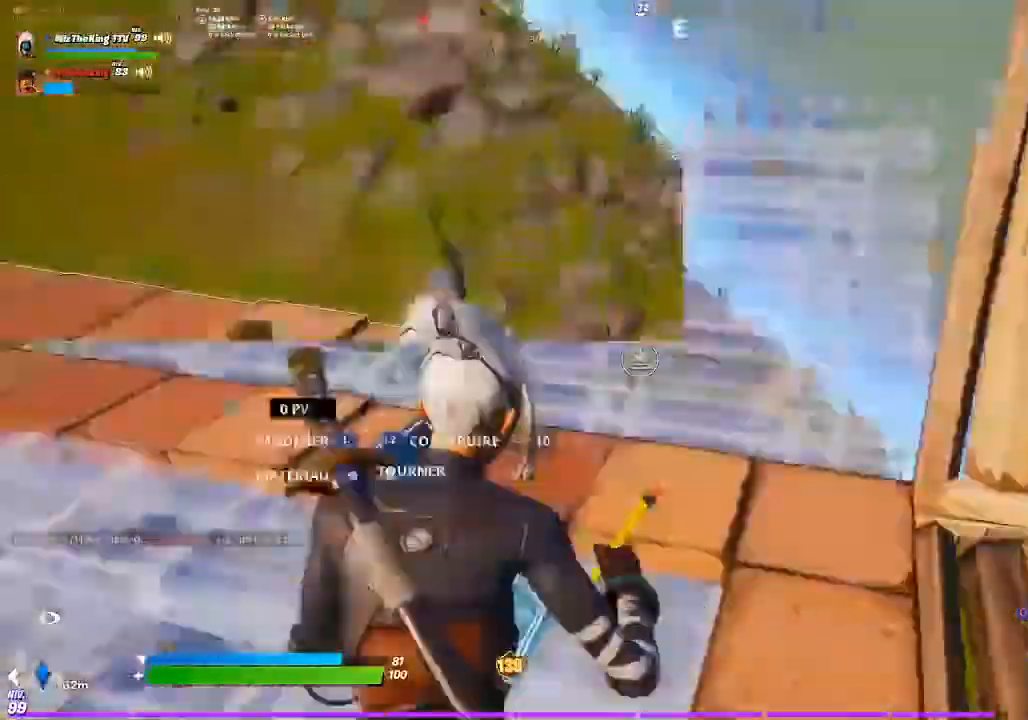
{"buttons": ["CIRCLE"], "left_stick": "up", "right_stick": "up", "events": [[84, "right_stick", "center"], [201, "L2", "up"], [217, "CIRCLE", "down"], [267, "right_stick", "up"], [301, "CIRCLE", "up"], [484, "CIRCLE", "down"]]}
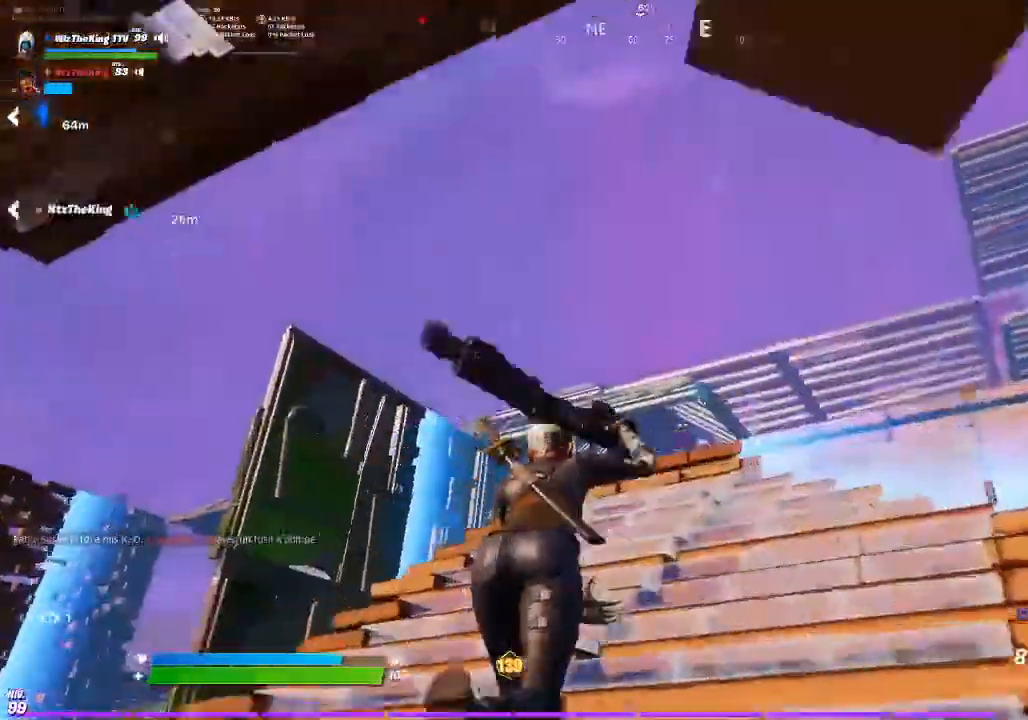
{"buttons": ["R2"], "left_stick": "down-left", "right_stick": "left", "events": [[50, "CIRCLE", "up"], [217, "right_stick", "center"], [367, "CROSS", "down"], [384, "left_stick", "down-right"], [384, "right_stick", "left"], [484, "left_stick", "down-left"], [500, "CROSS", "up"], [500, "R2", "down"]]}
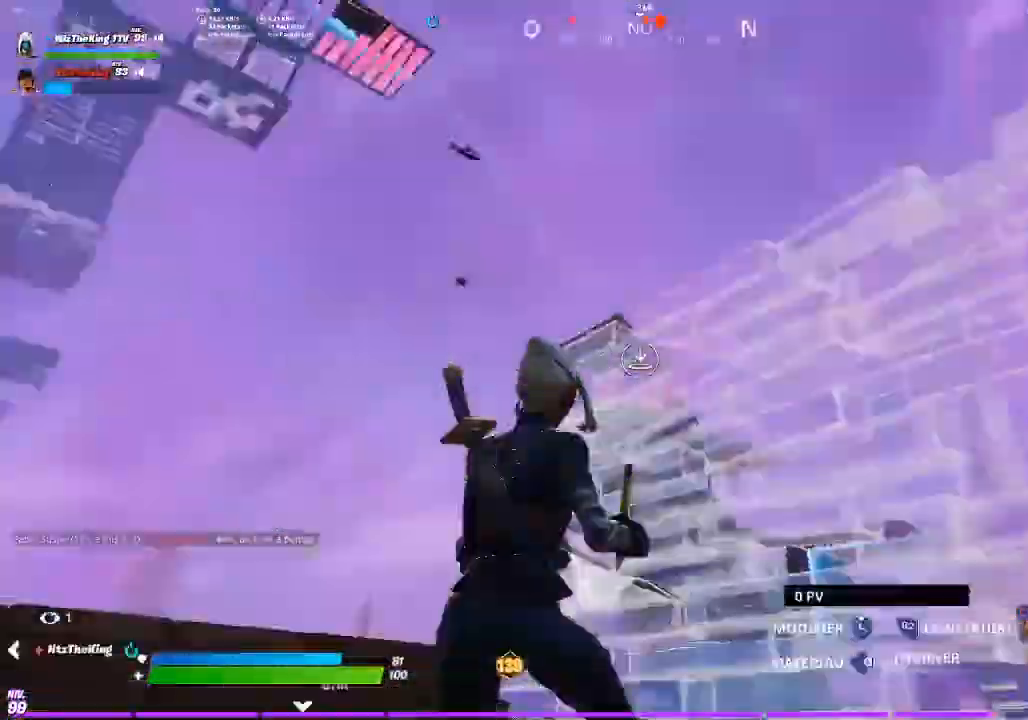
{"buttons": [], "left_stick": "left", "right_stick": "right", "events": [[17, "left_stick", "left"], [117, "right_stick", "down"], [201, "right_stick", "right"], [217, "R1", "down"], [317, "right_stick", "up"], [417, "right_stick", "center"], [451, "R1", "up"], [467, "R2", "up"], [484, "right_stick", "right"]]}
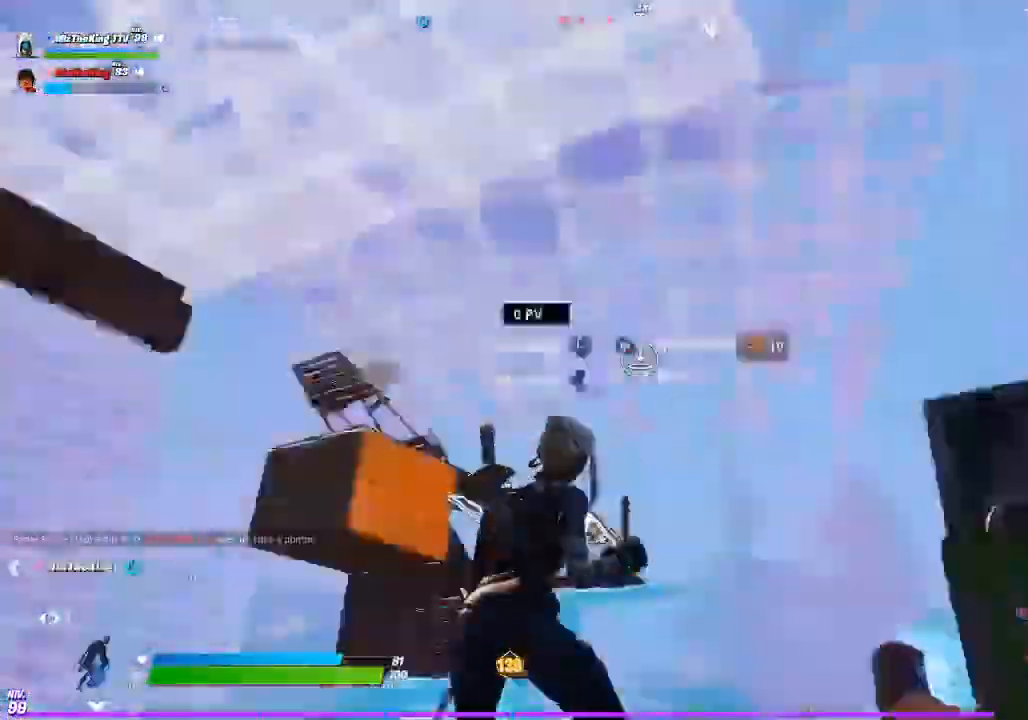
{"buttons": [], "left_stick": "left", "right_stick": "center", "events": [[33, "right_stick", "center"], [183, "CIRCLE", "down"], [283, "CIRCLE", "up"], [384, "right_stick", "down"], [500, "right_stick", "center"]]}
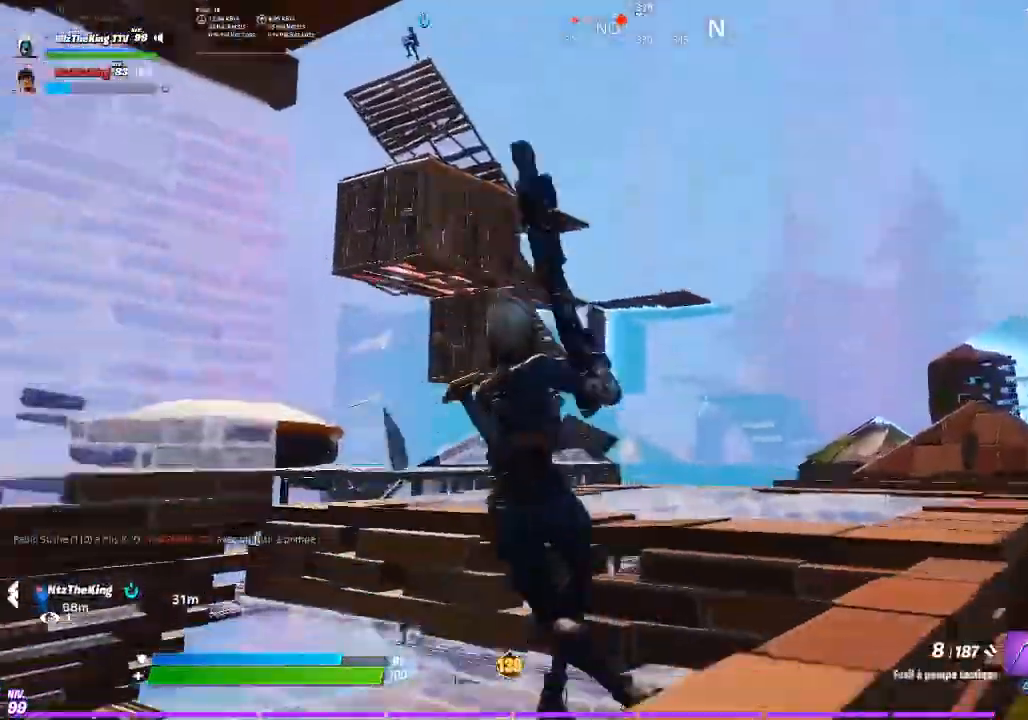
{"buttons": [], "left_stick": "right", "right_stick": "up", "events": [[201, "right_stick", "up"], [267, "R1", "down"], [284, "right_stick", "center"], [317, "R1", "up"], [417, "right_stick", "up"], [484, "left_stick", "right"]]}
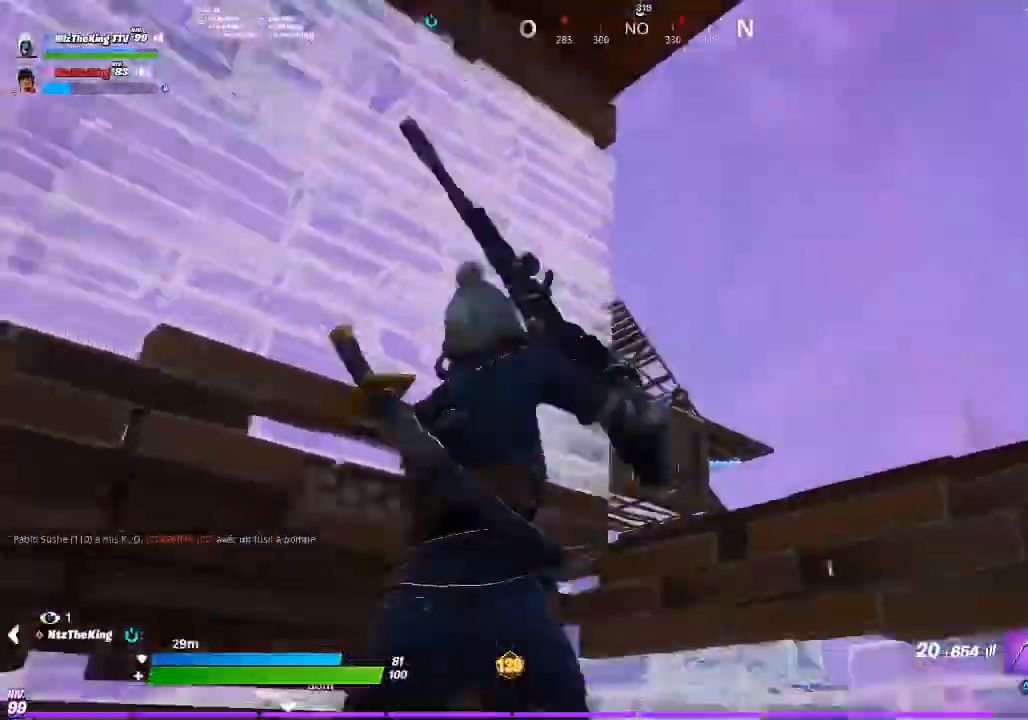
{"buttons": ["L2"], "left_stick": "down-left", "right_stick": "down-left", "events": [[33, "right_stick", "center"], [167, "R3", "down"], [233, "R3", "up"], [283, "L2", "down"], [283, "left_stick", "down-right"], [300, "right_stick", "up"], [417, "left_stick", "down-left"], [500, "right_stick", "down-left"]]}
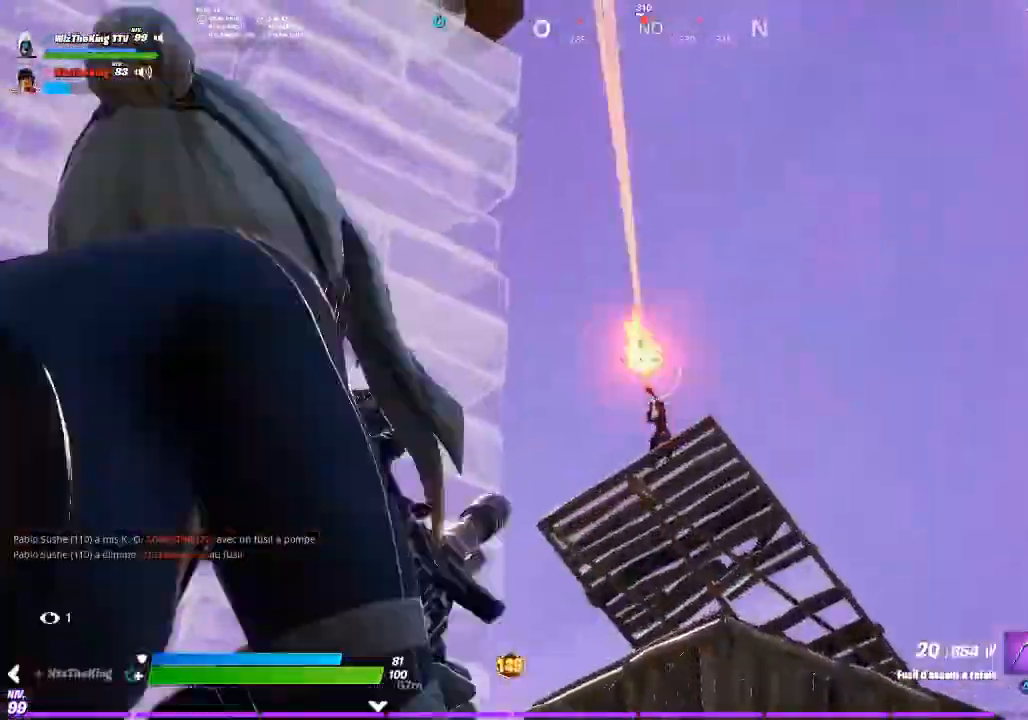
{"buttons": ["L2"], "left_stick": "right", "right_stick": "center", "events": [[67, "right_stick", "down-right"], [134, "R2", "down"], [167, "right_stick", "down-left"], [184, "left_stick", "left"], [317, "right_stick", "center"], [367, "L2", "up"], [367, "R2", "up"], [384, "right_stick", "right"], [434, "left_stick", "right"], [484, "right_stick", "center"], [501, "L2", "down"]]}
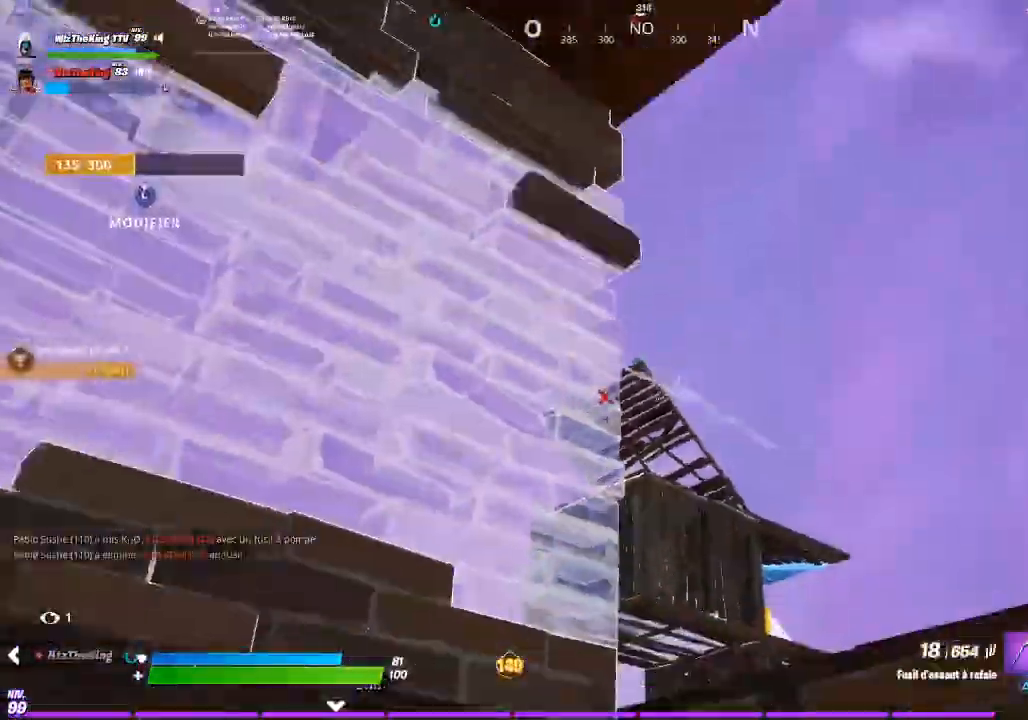
{"buttons": [], "left_stick": "left", "right_stick": "right", "events": [[167, "left_stick", "down-right"], [300, "R2", "down"], [300, "left_stick", "left"], [300, "right_stick", "up-left"], [384, "left_stick", "center"], [384, "right_stick", "down"], [467, "L2", "up"], [467, "R2", "up"], [467, "left_stick", "left"], [484, "right_stick", "right"]]}
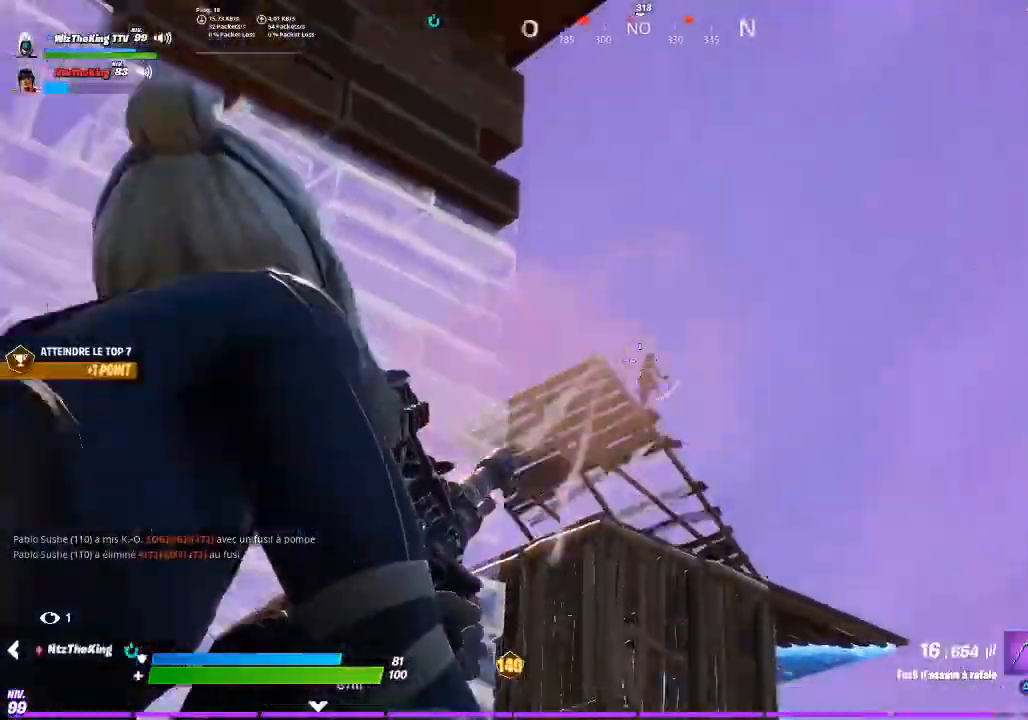
{"buttons": [], "left_stick": "up", "right_stick": "center", "events": [[17, "CIRCLE", "down"], [84, "CIRCLE", "up"], [100, "R2", "down"], [100, "left_stick", "up"], [134, "right_stick", "up"], [217, "R2", "up"], [217, "right_stick", "right"], [234, "left_stick", "up-right"], [284, "CIRCLE", "down"], [301, "right_stick", "center"], [367, "CIRCLE", "up"], [367, "left_stick", "up"], [401, "right_stick", "down-right"], [484, "right_stick", "center"]]}
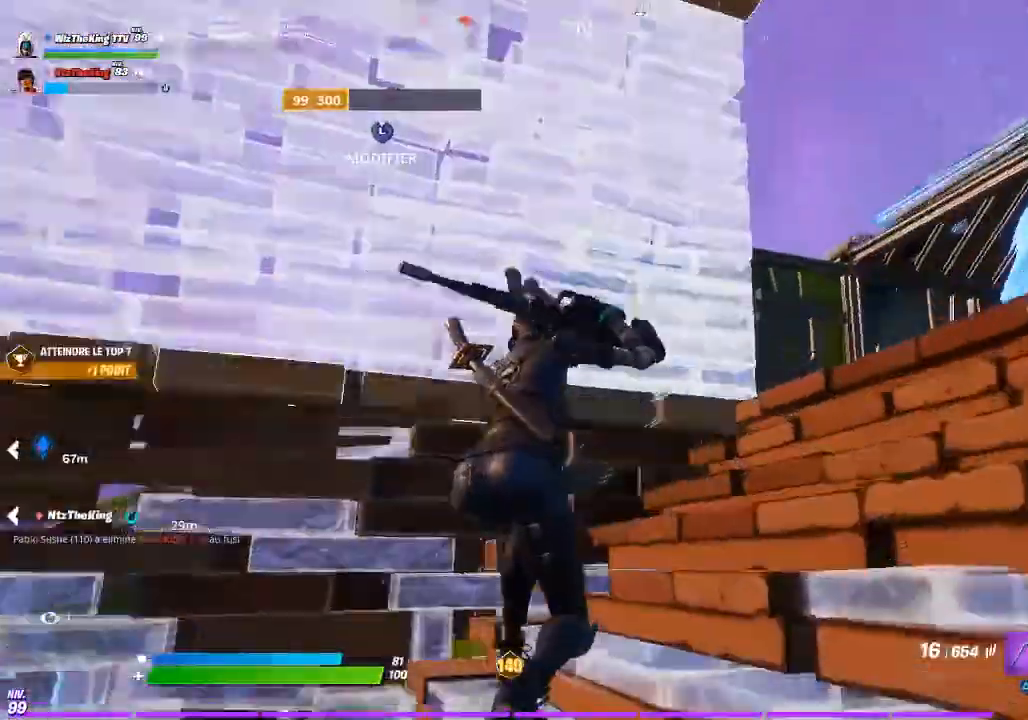
{"buttons": ["CIRCLE"], "left_stick": "right", "right_stick": "center", "events": [[34, "CROSS", "down"], [117, "CROSS", "up"], [117, "L1", "down"], [200, "left_stick", "right"], [234, "L1", "up"], [434, "CIRCLE", "down"]]}
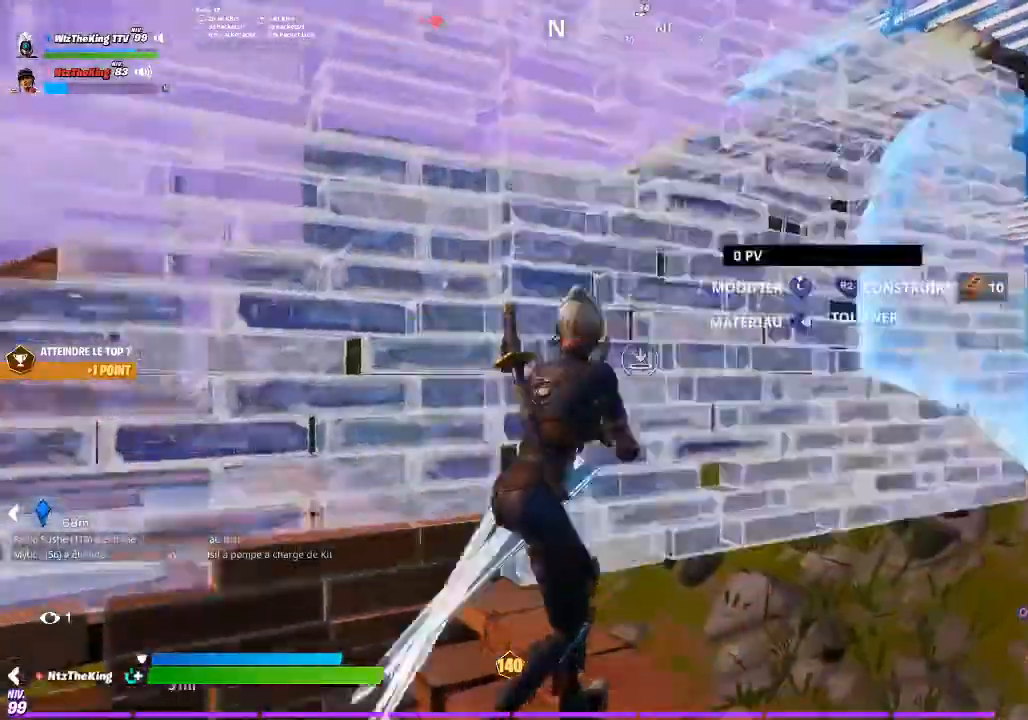
{"buttons": ["R1"], "left_stick": "up-right", "right_stick": "up", "events": [[16, "CIRCLE", "up"], [33, "left_stick", "up-right"], [50, "L2", "down"], [200, "L2", "up"], [317, "right_stick", "down"], [417, "R1", "down"], [500, "right_stick", "up"]]}
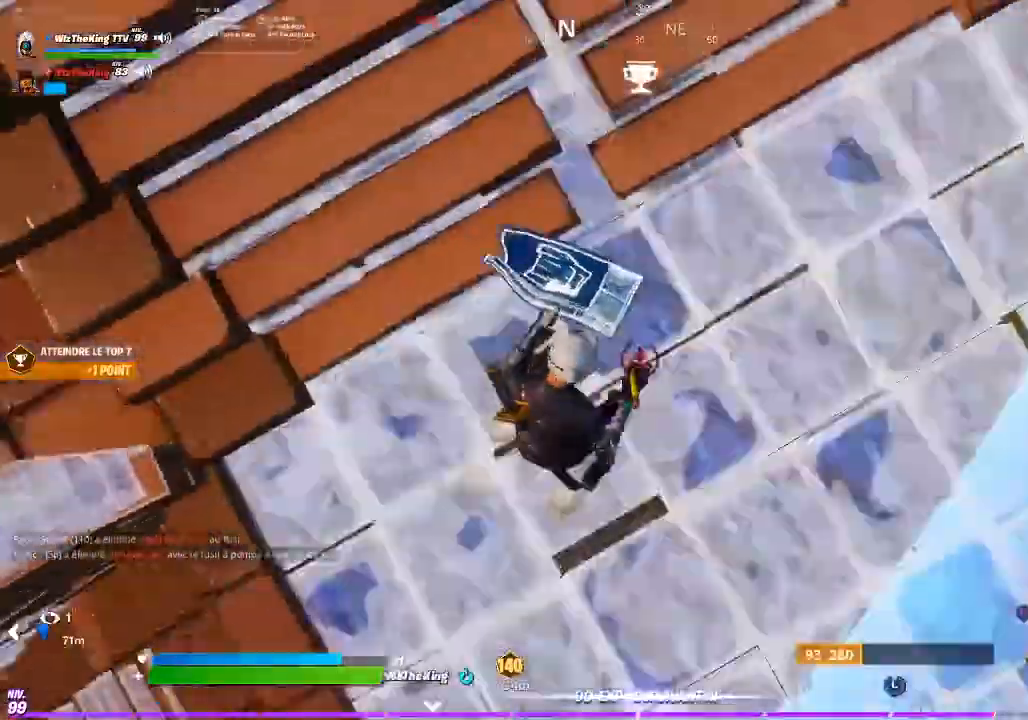
{"buttons": [], "left_stick": "up-right", "right_stick": "right", "events": [[200, "R1", "up"], [200, "right_stick", "center"], [234, "L1", "down"], [350, "right_stick", "up-left"], [367, "R2", "down"], [417, "L1", "up"], [451, "right_stick", "center"], [467, "R2", "up"], [501, "right_stick", "right"]]}
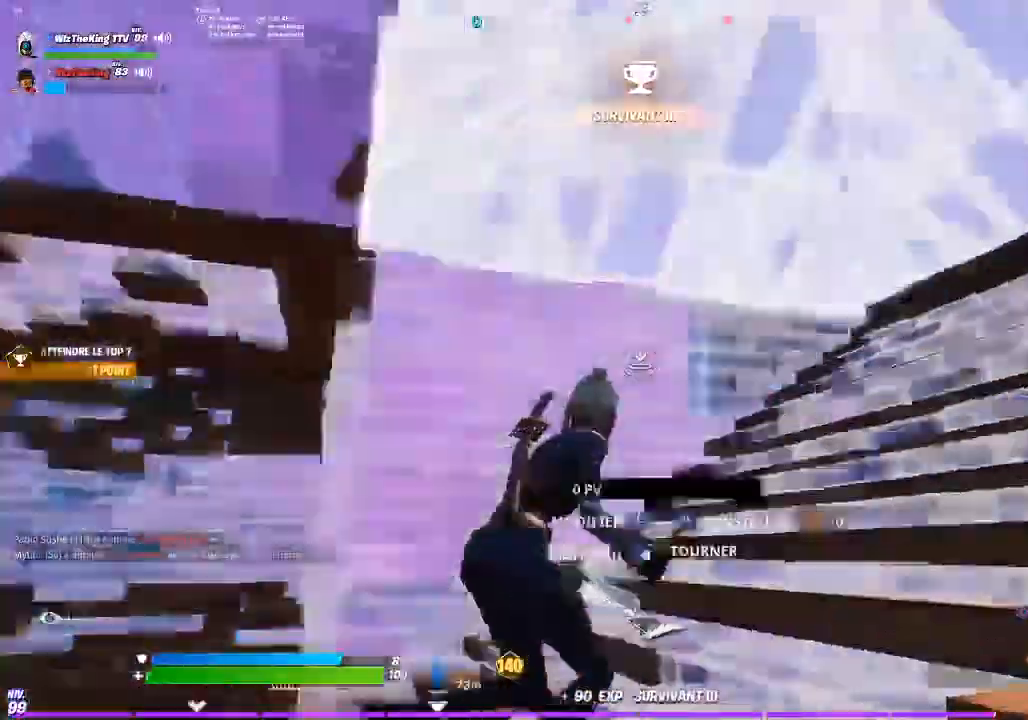
{"buttons": [], "left_stick": "up-right", "right_stick": "center", "events": [[33, "CIRCLE", "down"], [100, "CIRCLE", "up"], [100, "left_stick", "right"], [150, "right_stick", "center"], [200, "left_stick", "up-right"]]}